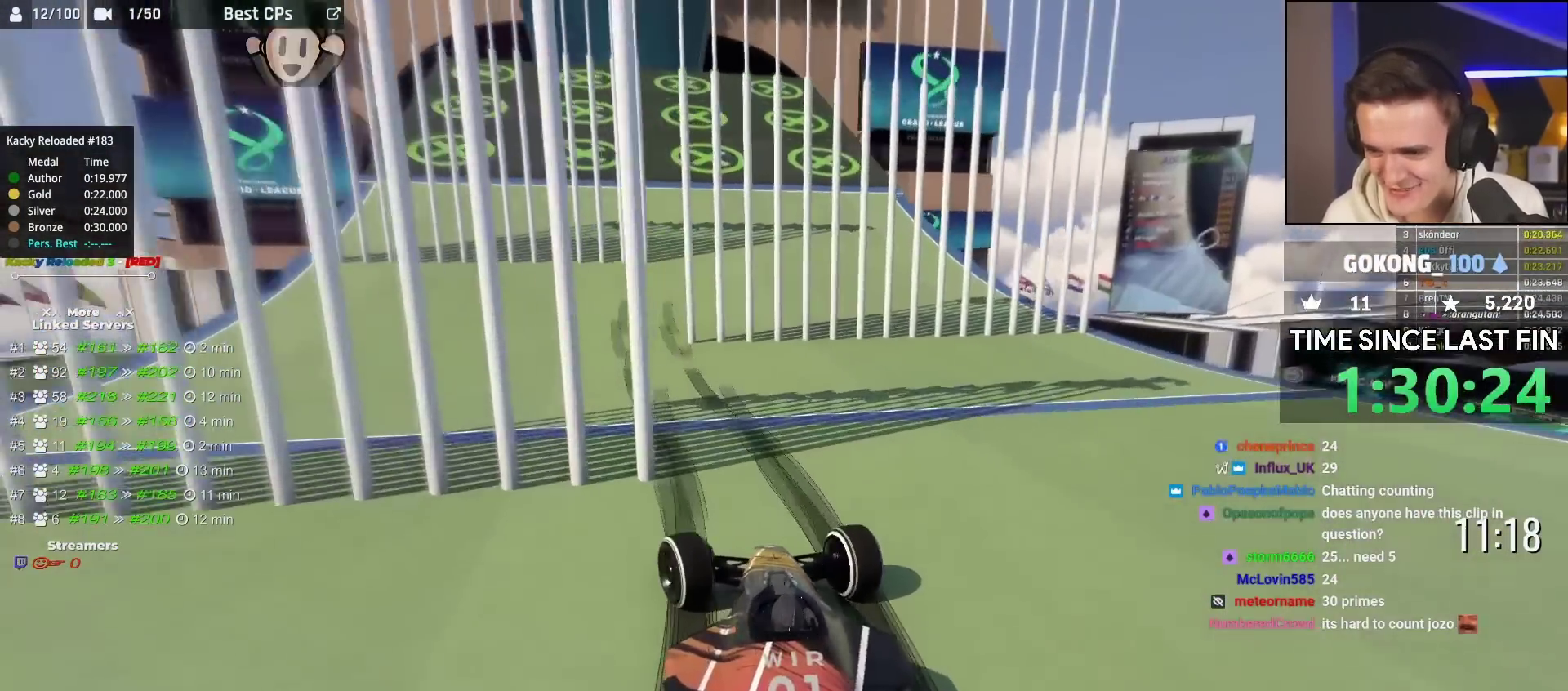
Gameplay with keyboard; each line is a JSON object with the keys held at the frame after it. "events" lists presses ("down") and releases ("up") of "brake", "down", "left", "right" and "up" between this image and that frame as [ms after this image, input, new state], when the widget could be followed in between. No other keys are recorded. Mouse input is not recorded. Key names are as the overlay labels them; some are game actions (e.g. jump) rather than physical keys.
{"keys": ["right"], "events": [[317, "left", "up"], [367, "right", "down"], [417, "up", "up"]]}
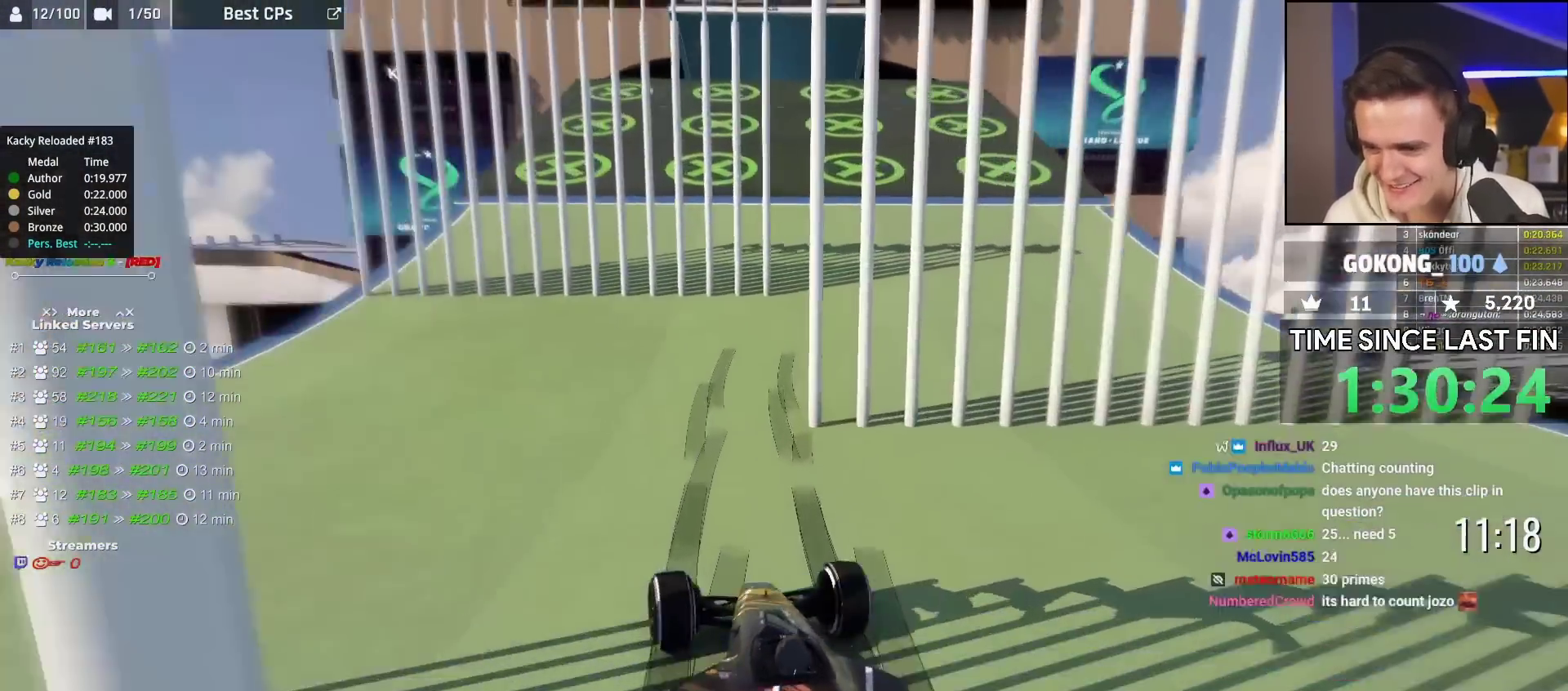
{"keys": ["right", "up"], "events": [[67, "up", "down"]]}
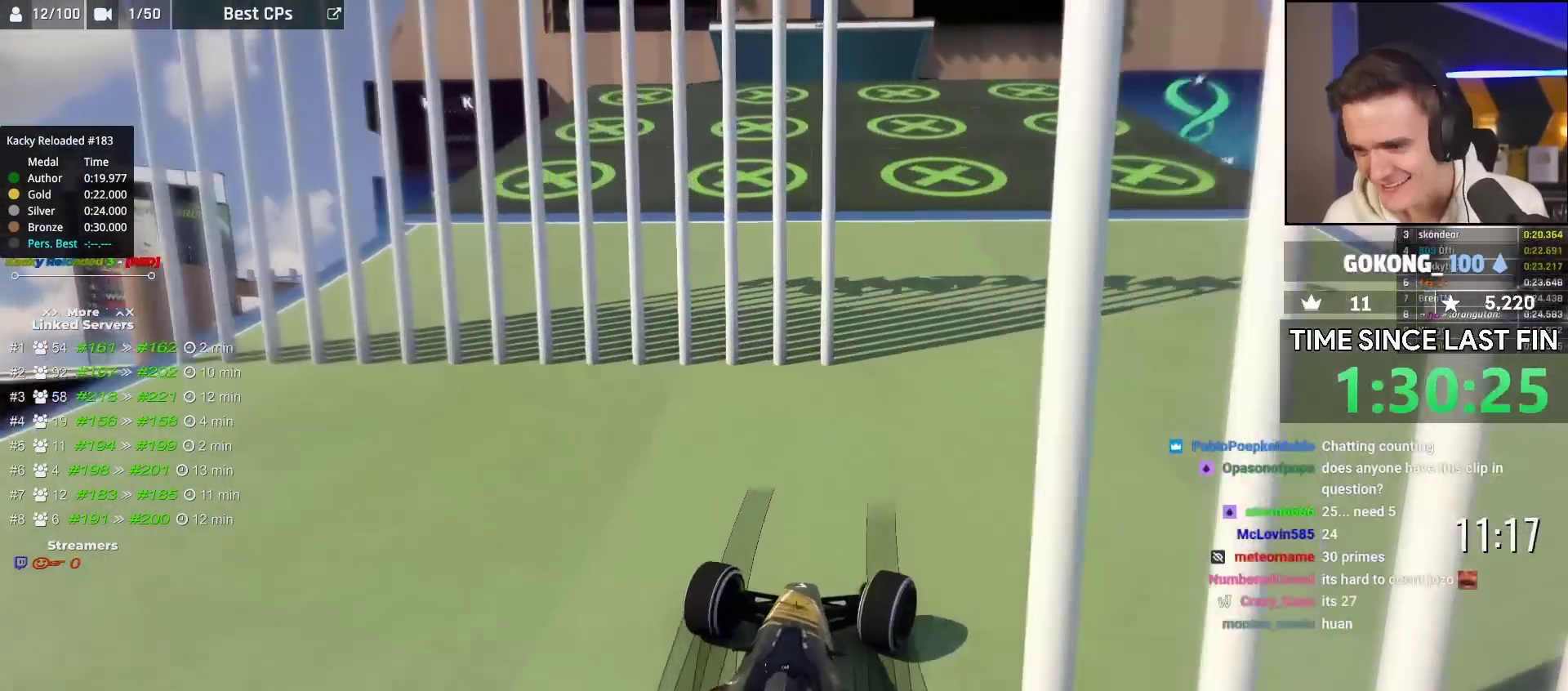
{"keys": ["left", "up"], "events": [[367, "left", "down"], [367, "right", "up"]]}
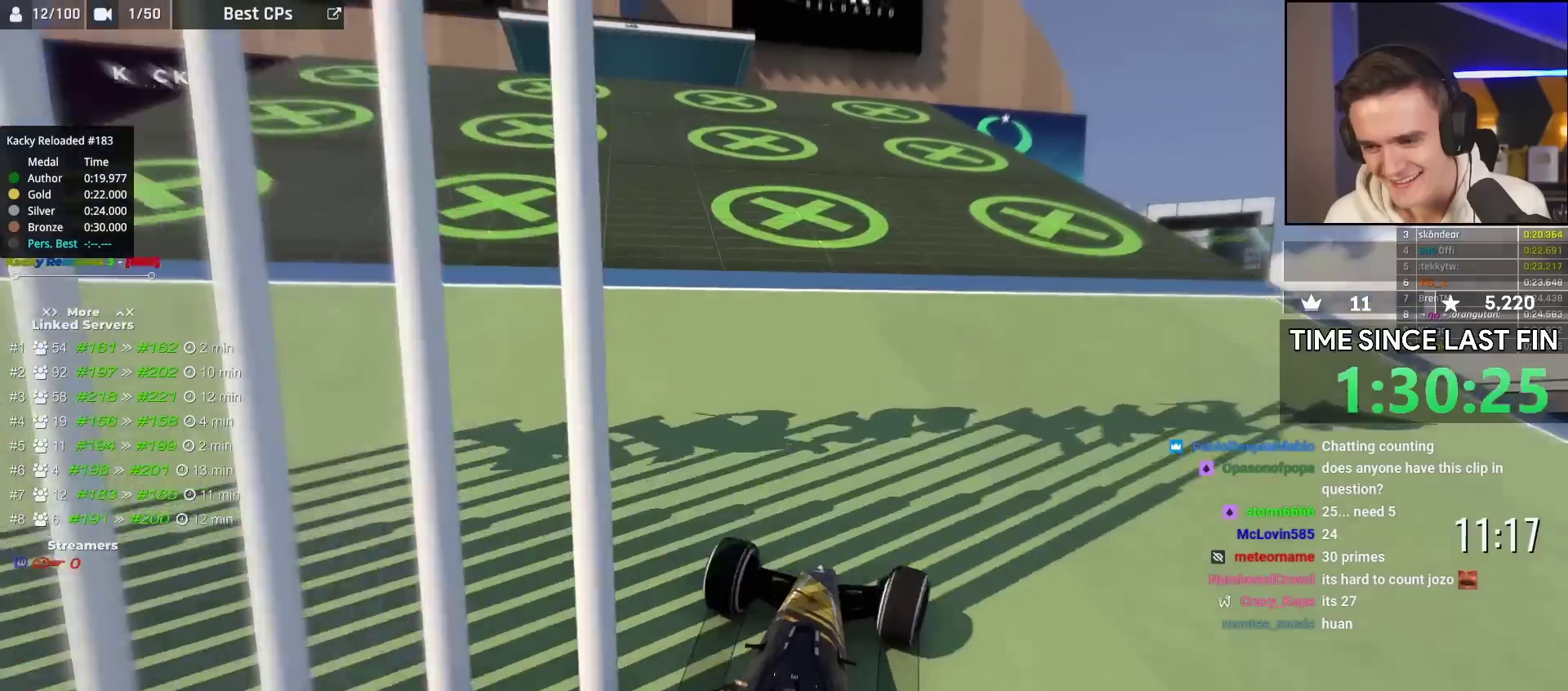
{"keys": ["left", "up"], "events": []}
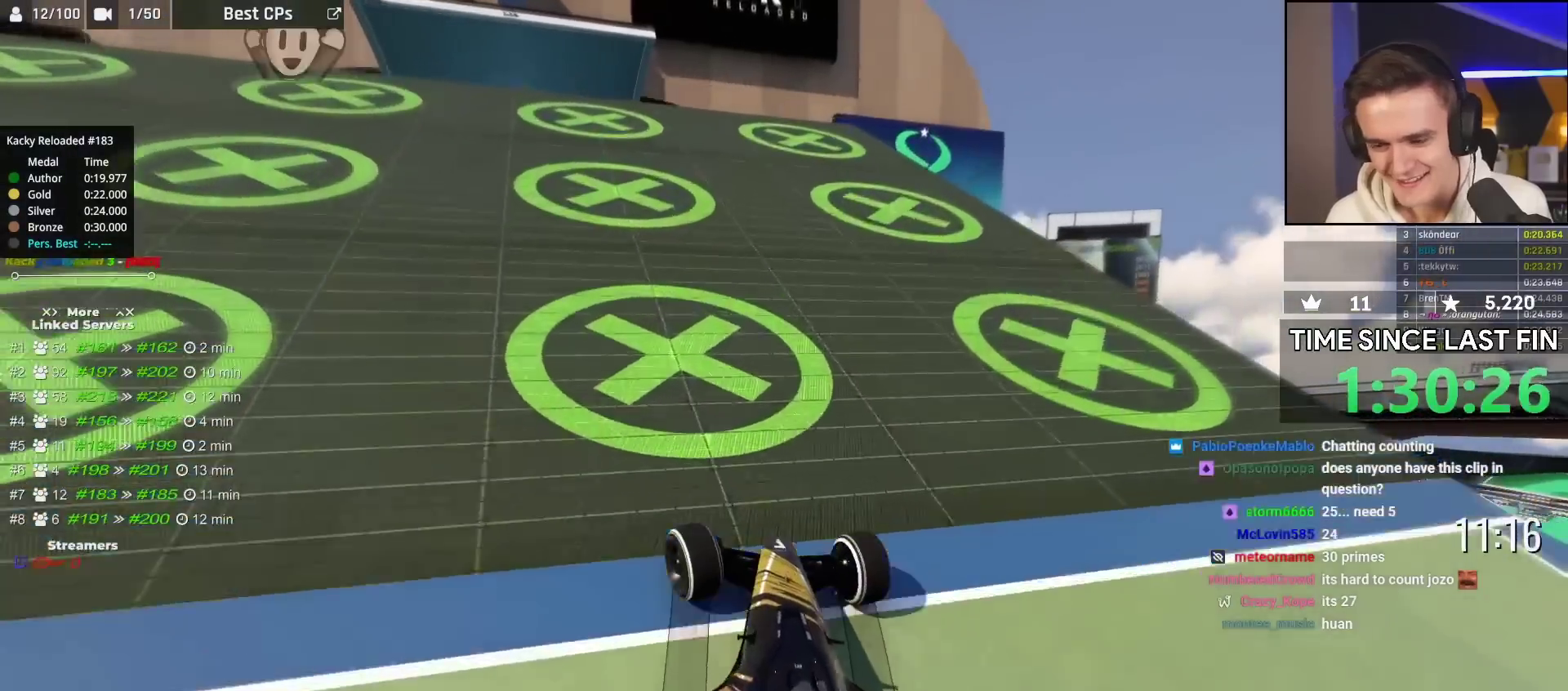
{"keys": ["up"], "events": [[17, "left", "up"]]}
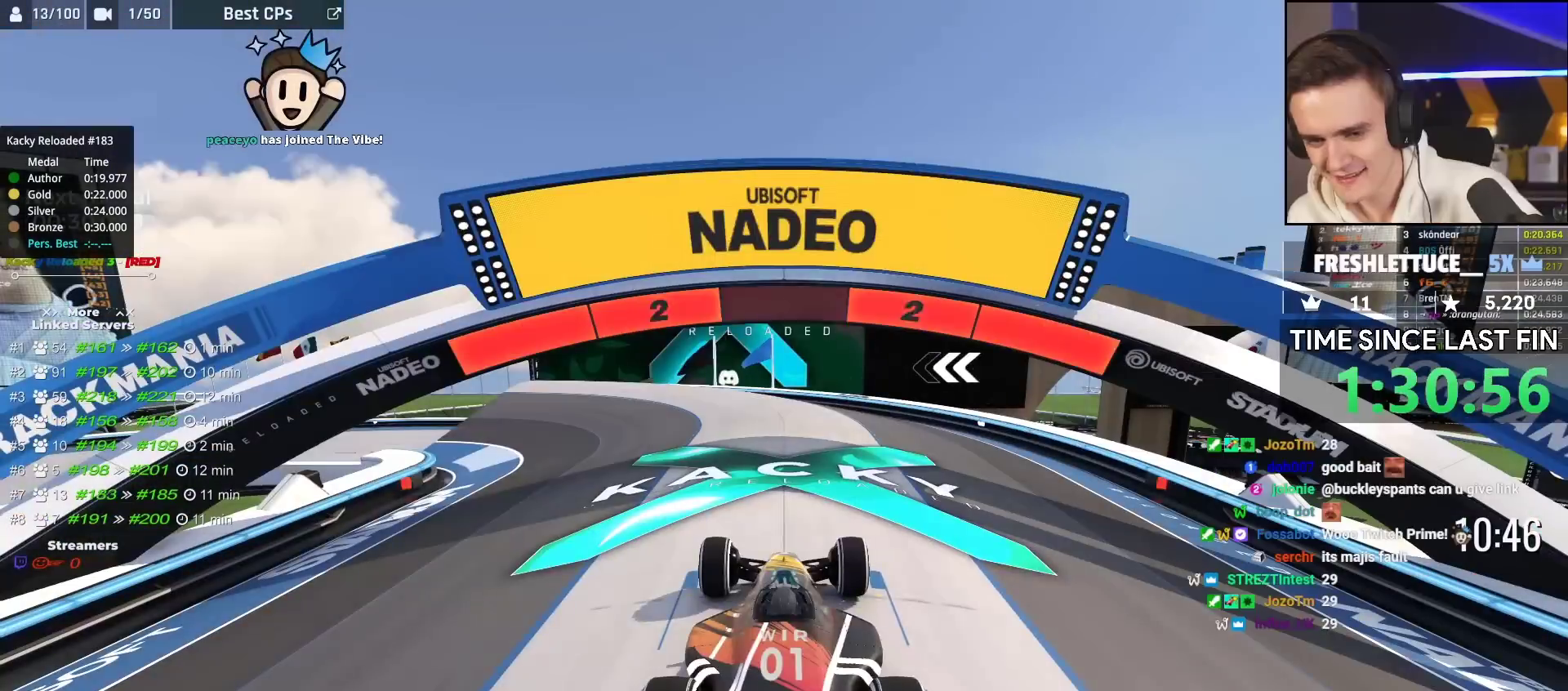
{"keys": ["up"], "events": []}
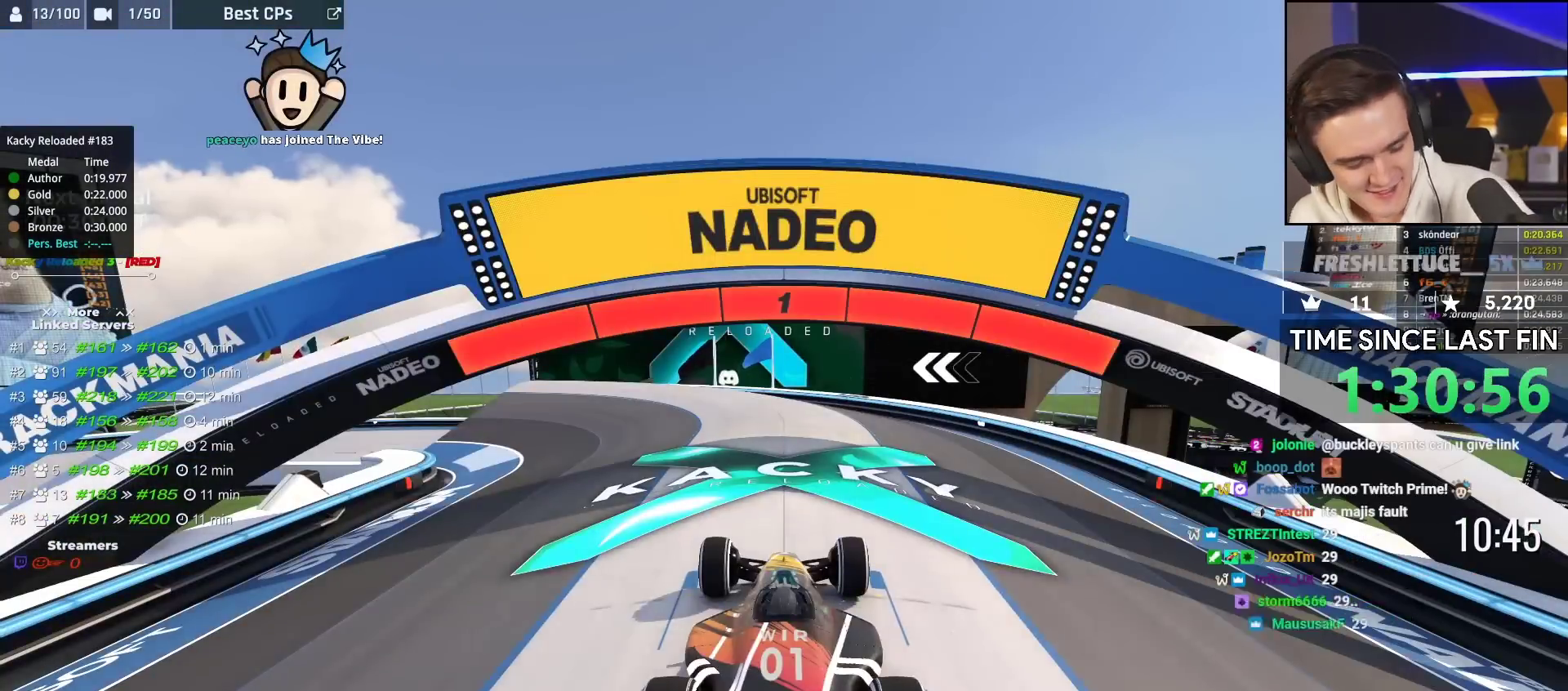
{"keys": ["up"], "events": []}
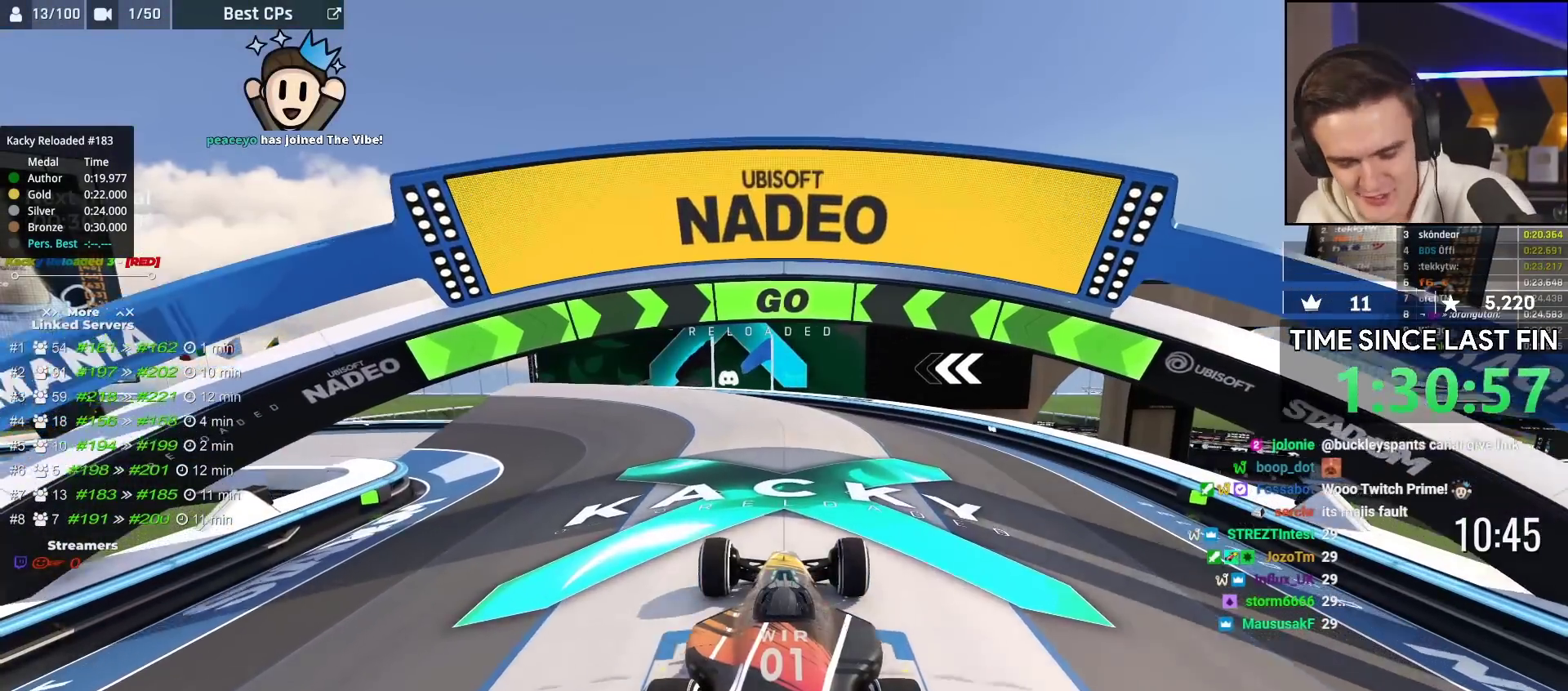
{"keys": ["up"], "events": []}
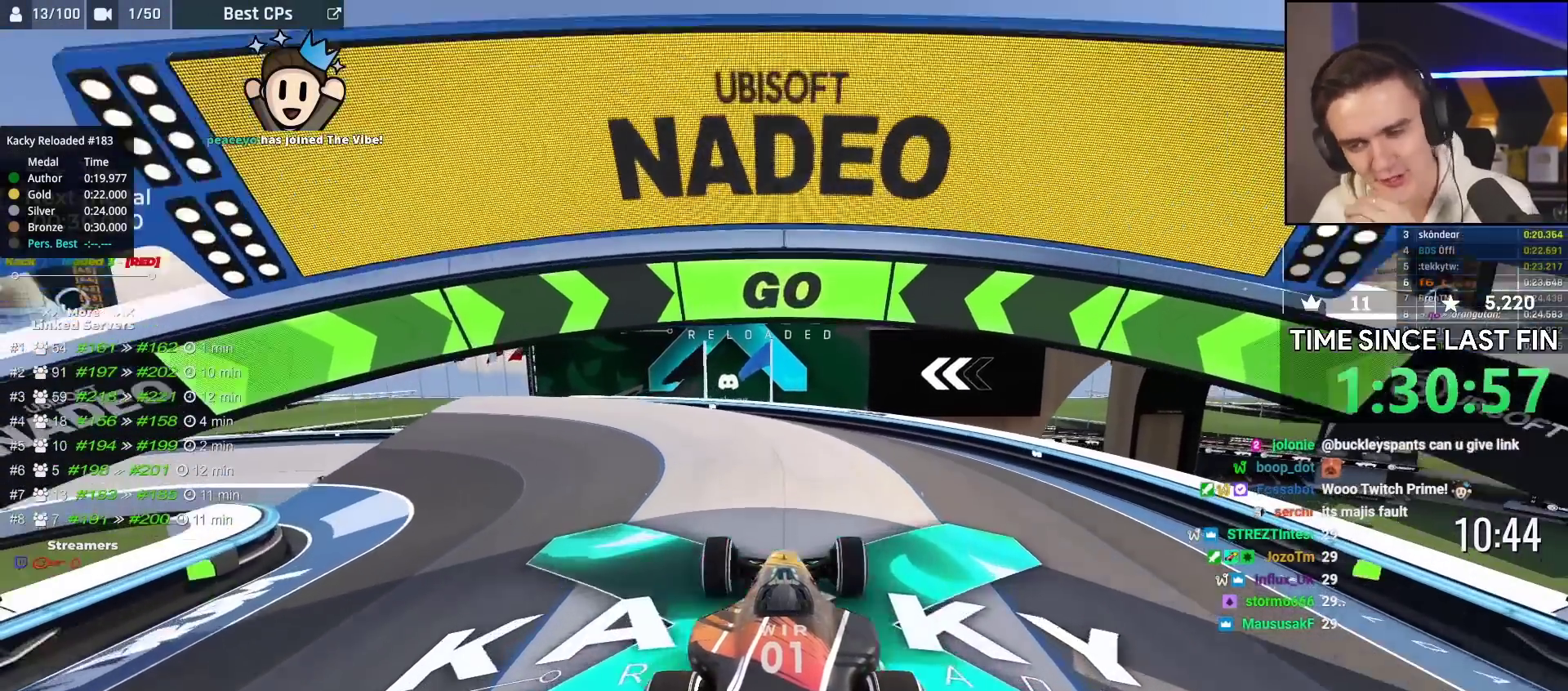
{"keys": ["left", "up"], "events": [[183, "left", "down"], [333, "left", "up"], [483, "left", "down"]]}
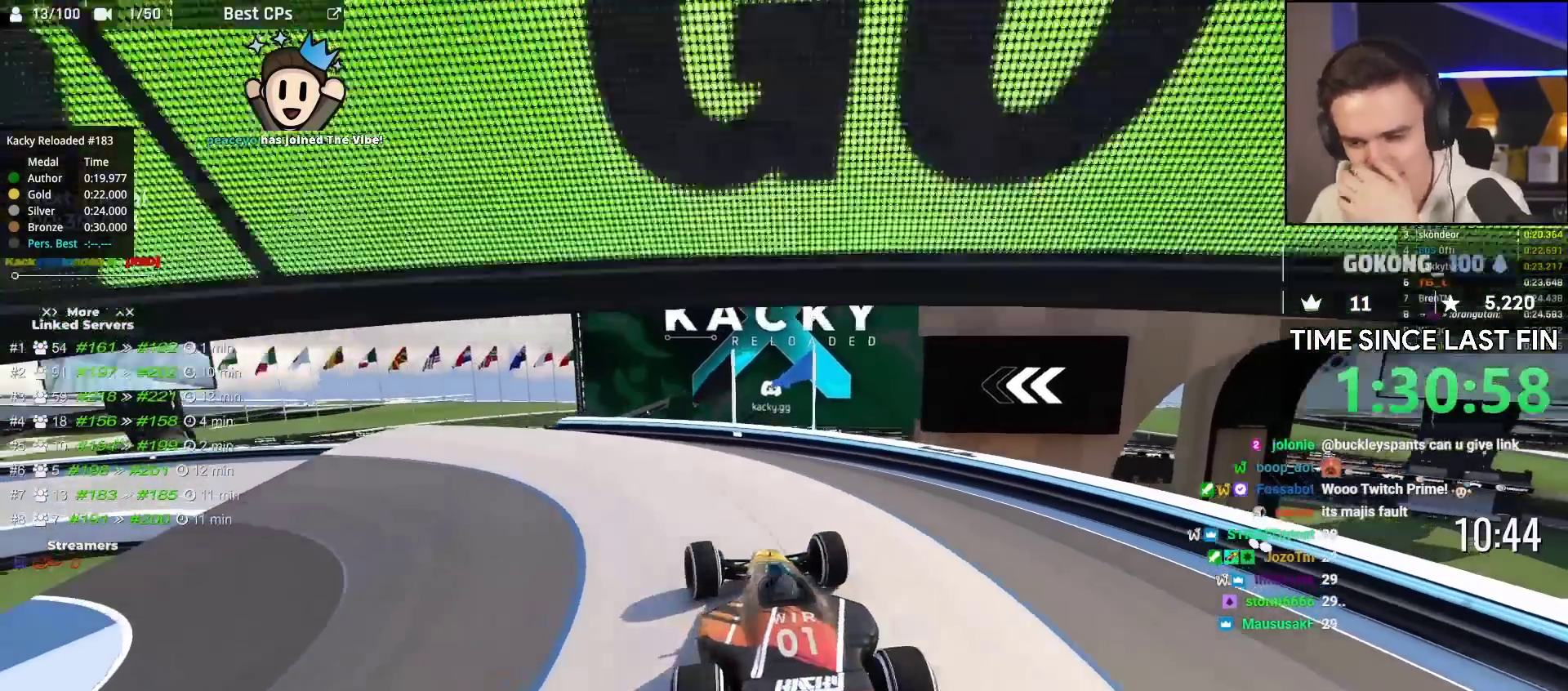
{"keys": ["up"], "events": [[200, "left", "up"]]}
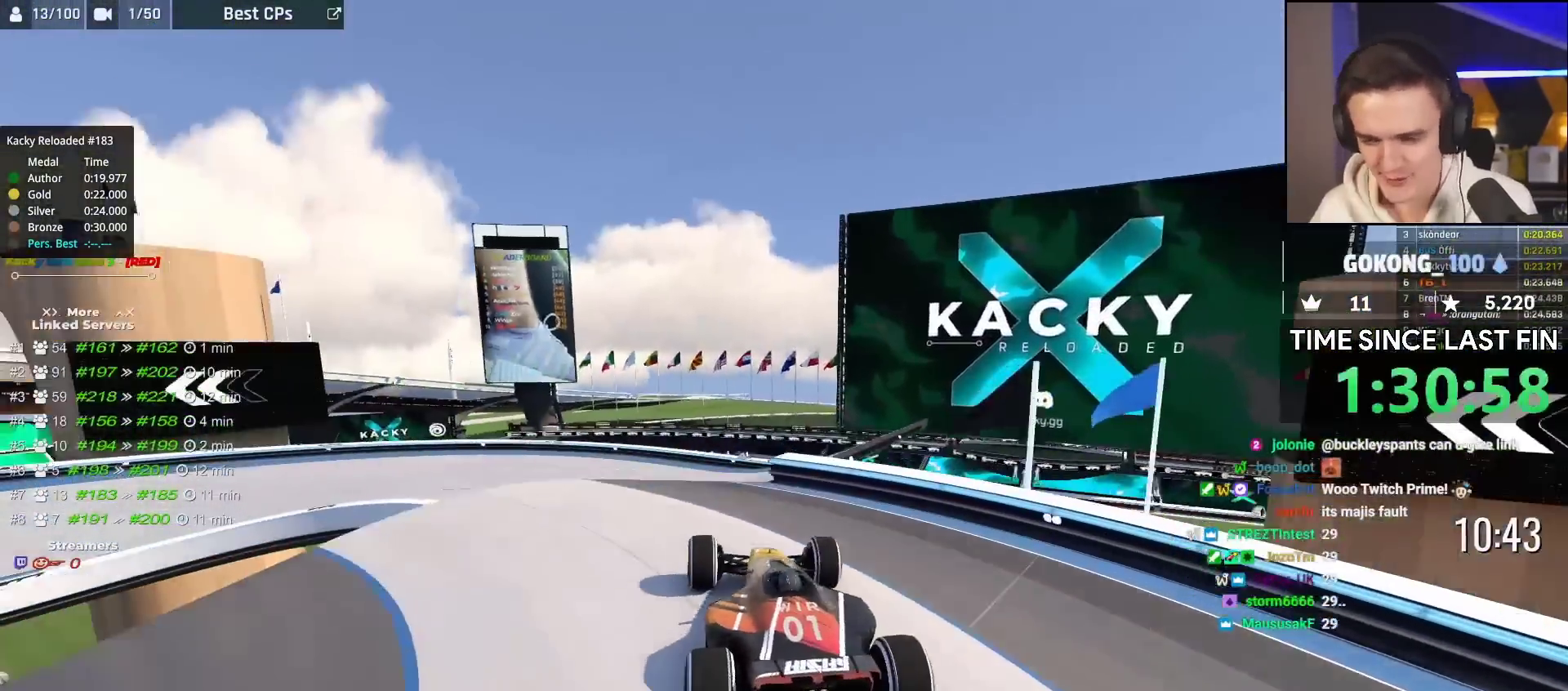
{"keys": ["up"], "events": [[183, "right", "down"], [283, "right", "up"], [333, "left", "down"], [450, "left", "up"]]}
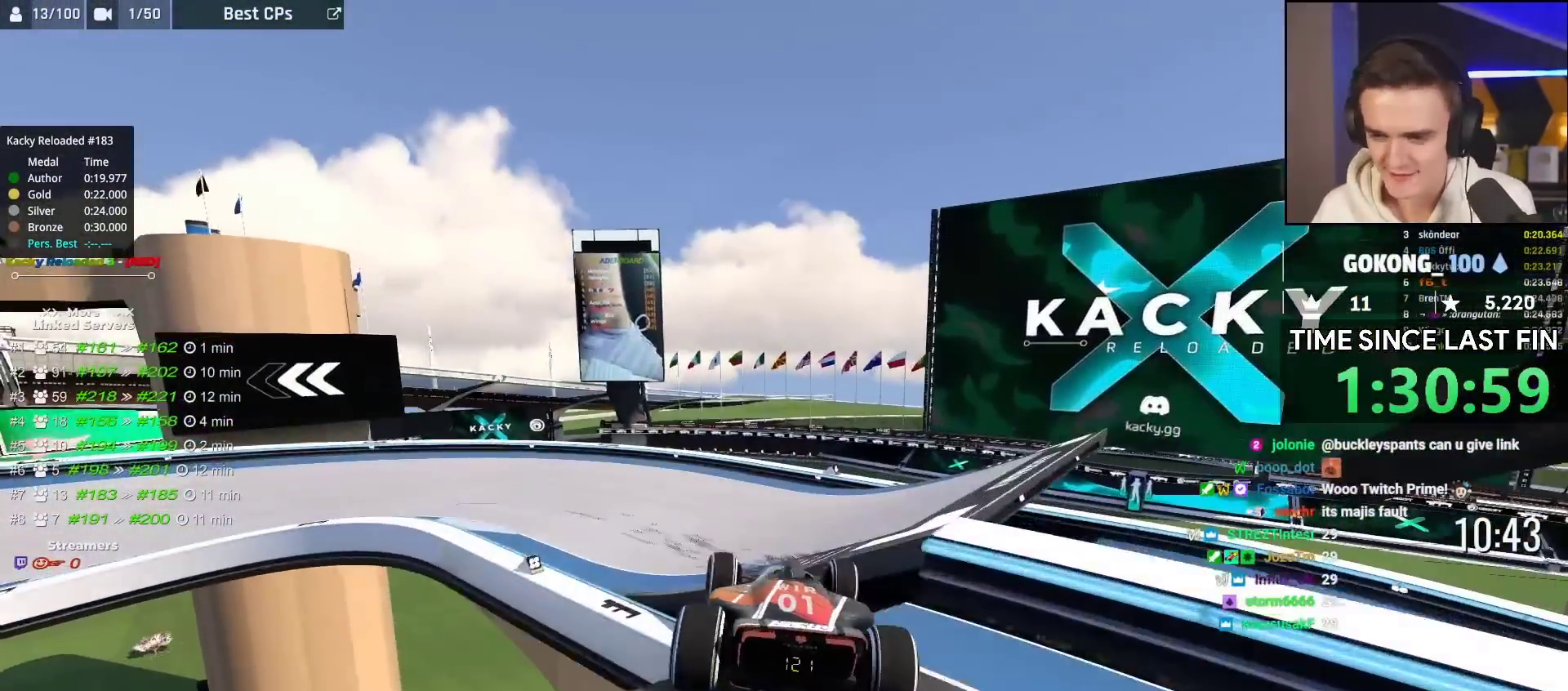
{"keys": ["left", "up"], "events": [[333, "left", "down"]]}
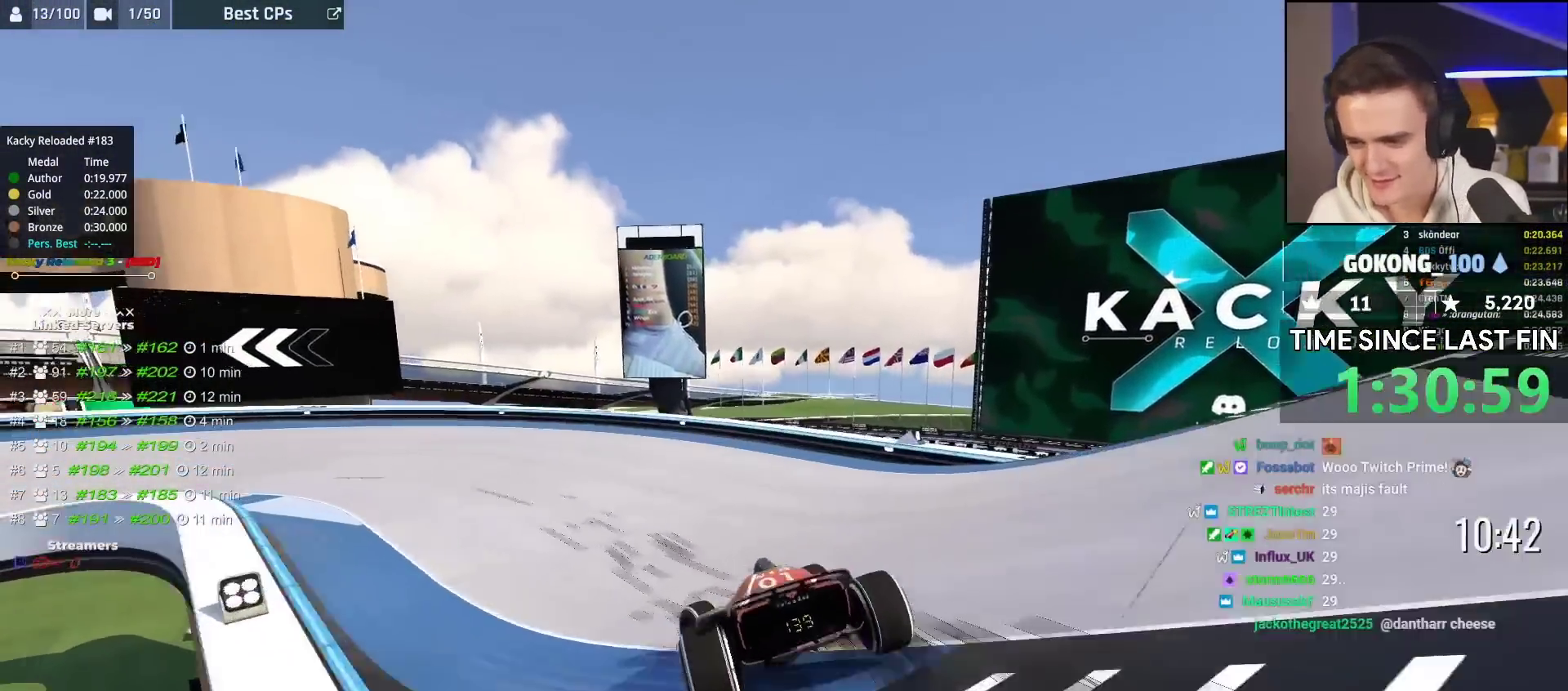
{"keys": ["left", "up"], "events": []}
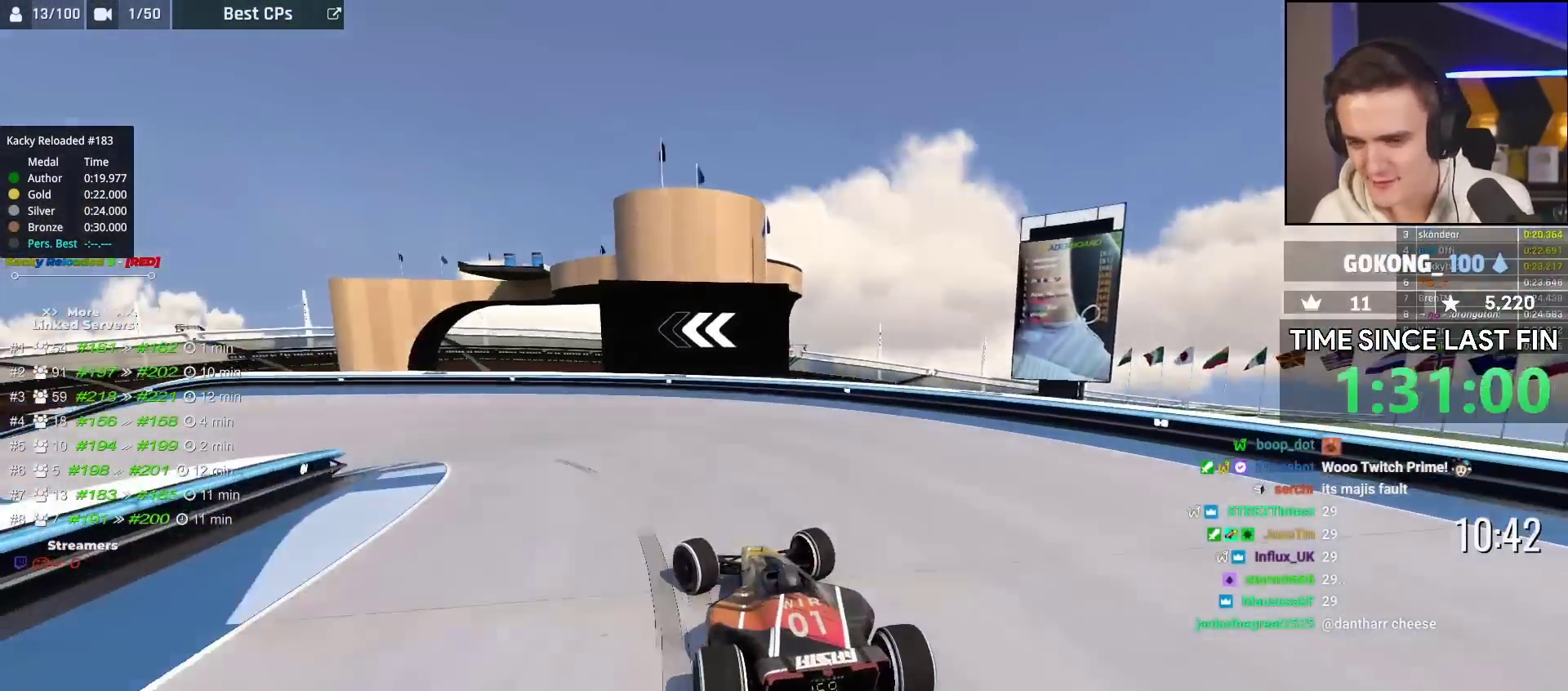
{"keys": ["up"], "events": [[450, "left", "up"]]}
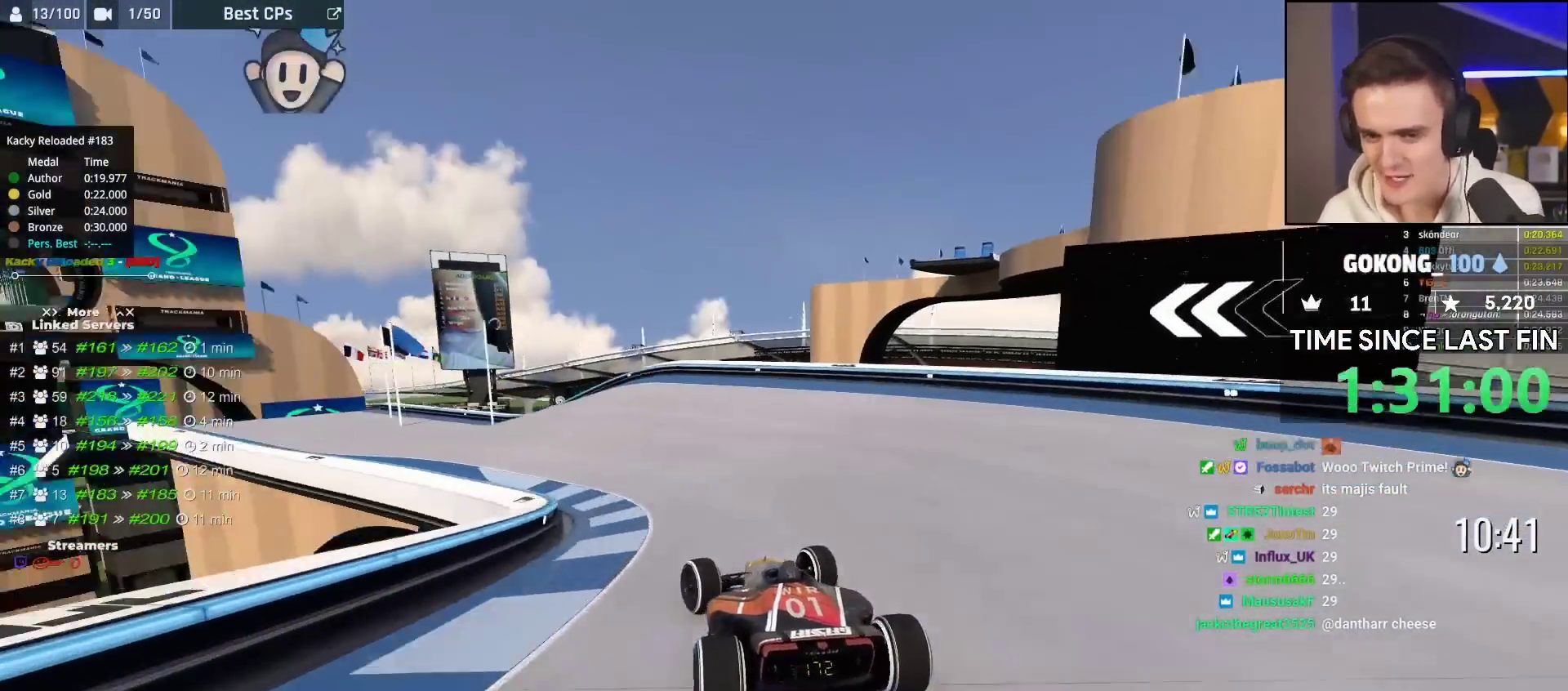
{"keys": ["left", "up"], "events": [[50, "left", "down"]]}
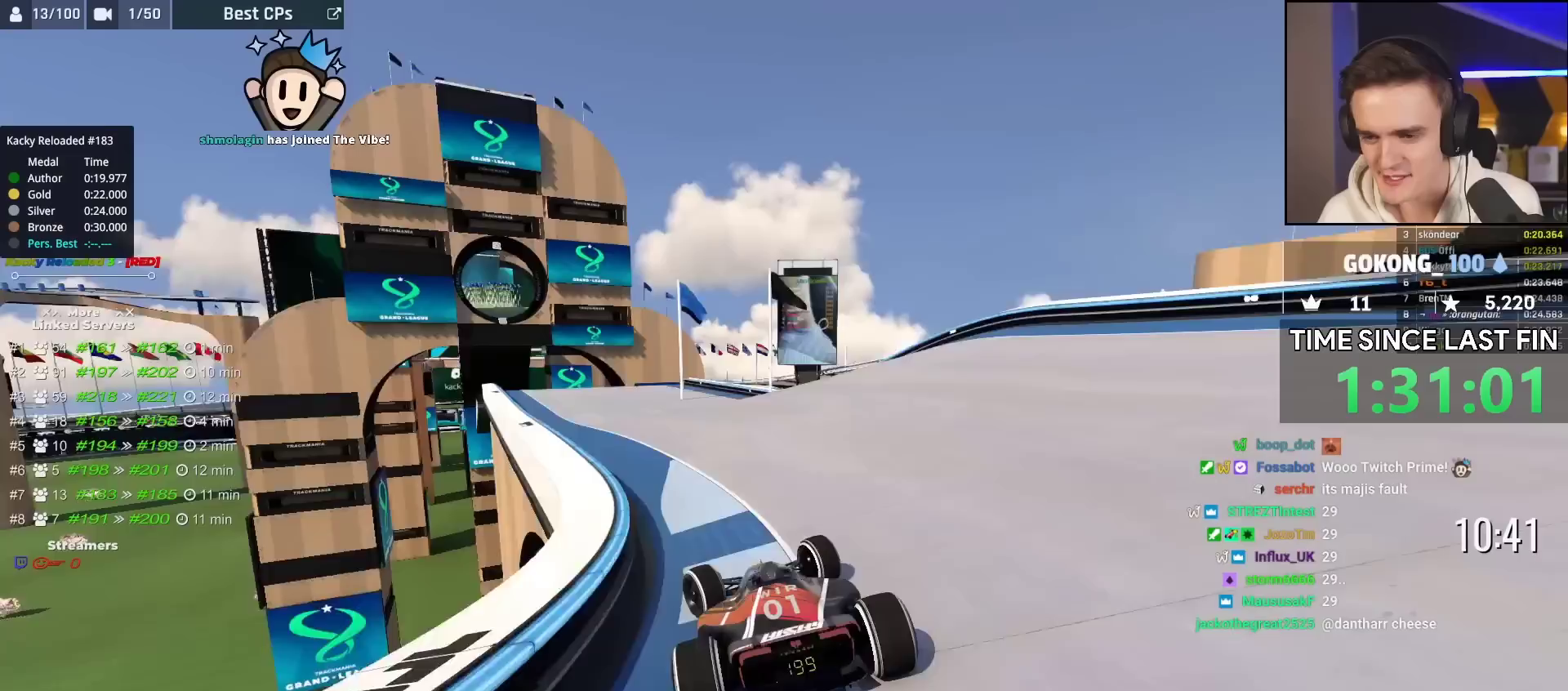
{"keys": ["up"], "events": [[100, "left", "up"]]}
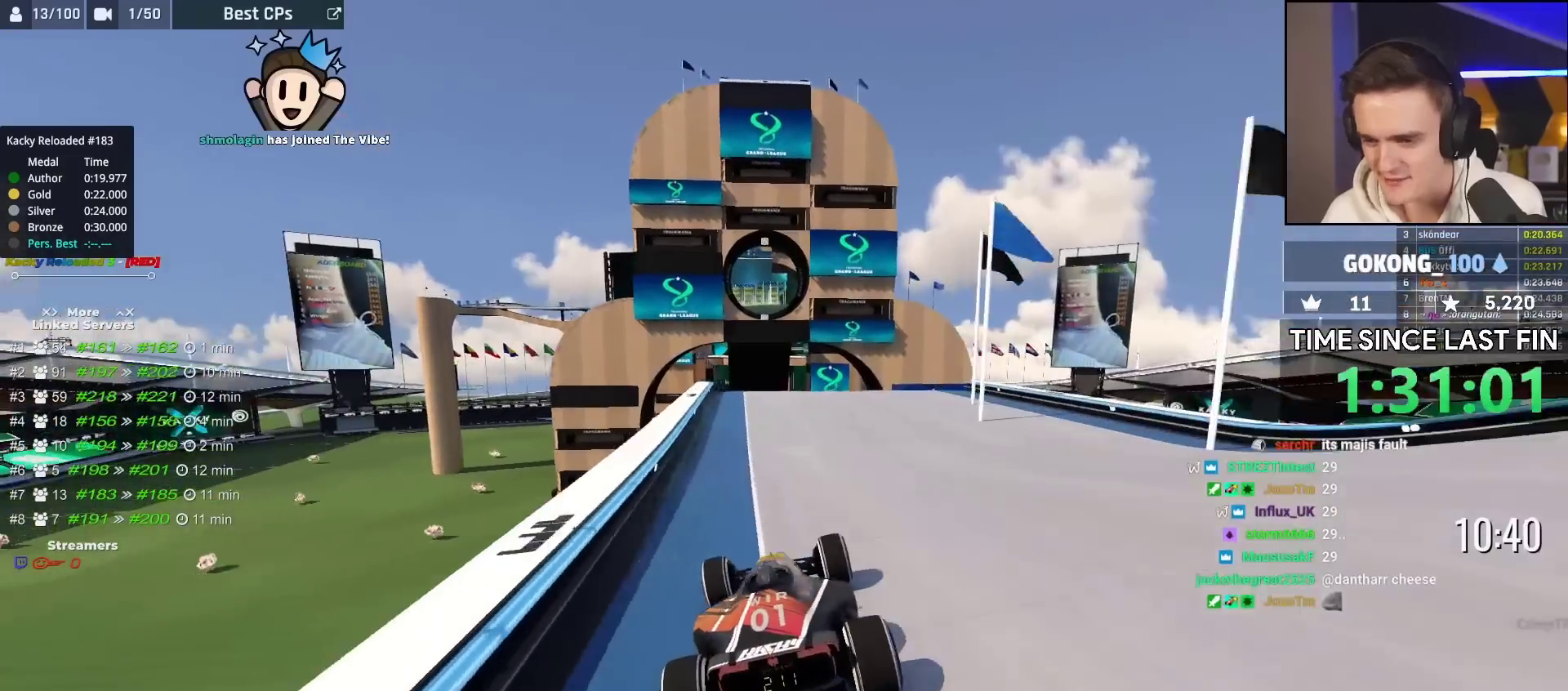
{"keys": ["up"], "events": [[33, "left", "down"], [83, "left", "up"], [450, "right", "down"], [500, "right", "up"]]}
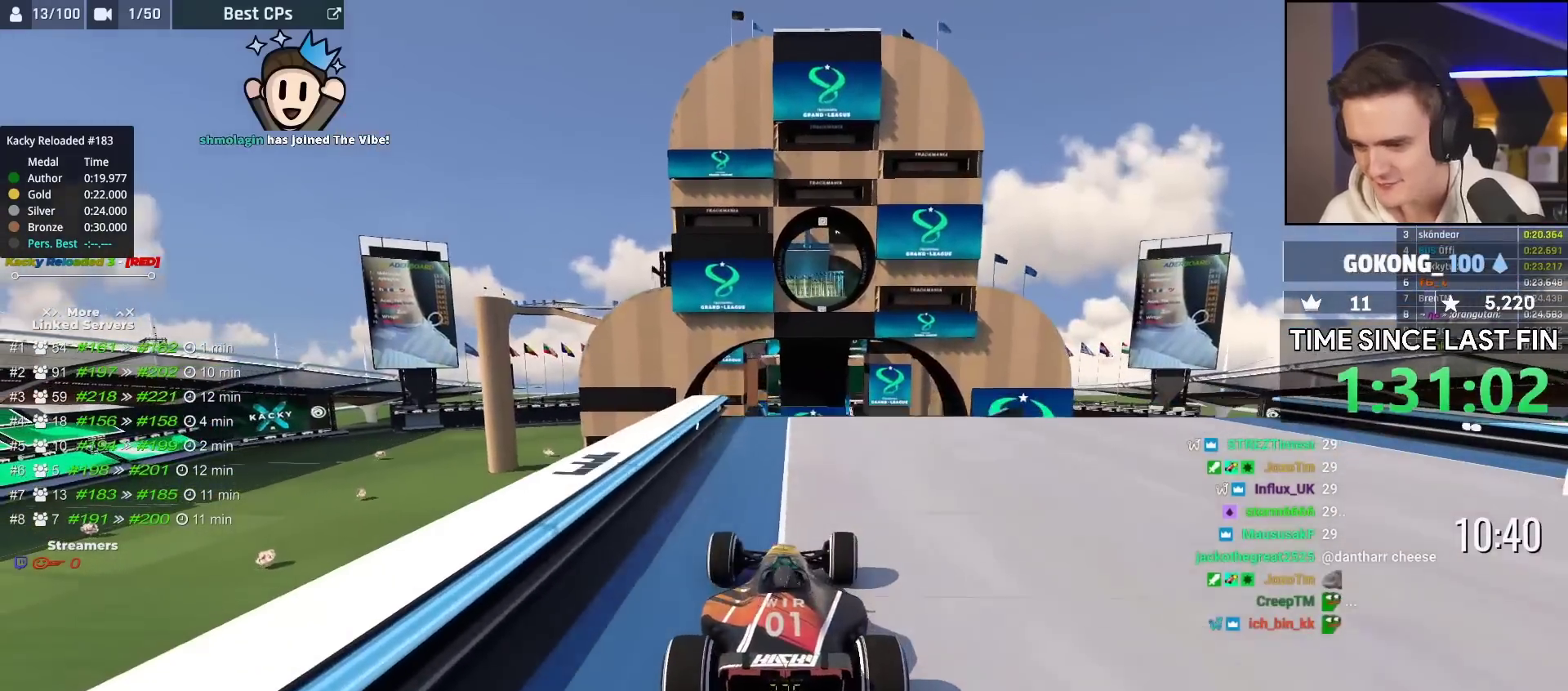
{"keys": ["brake", "up"], "events": [[283, "right", "down"], [333, "right", "up"], [483, "brake", "down"]]}
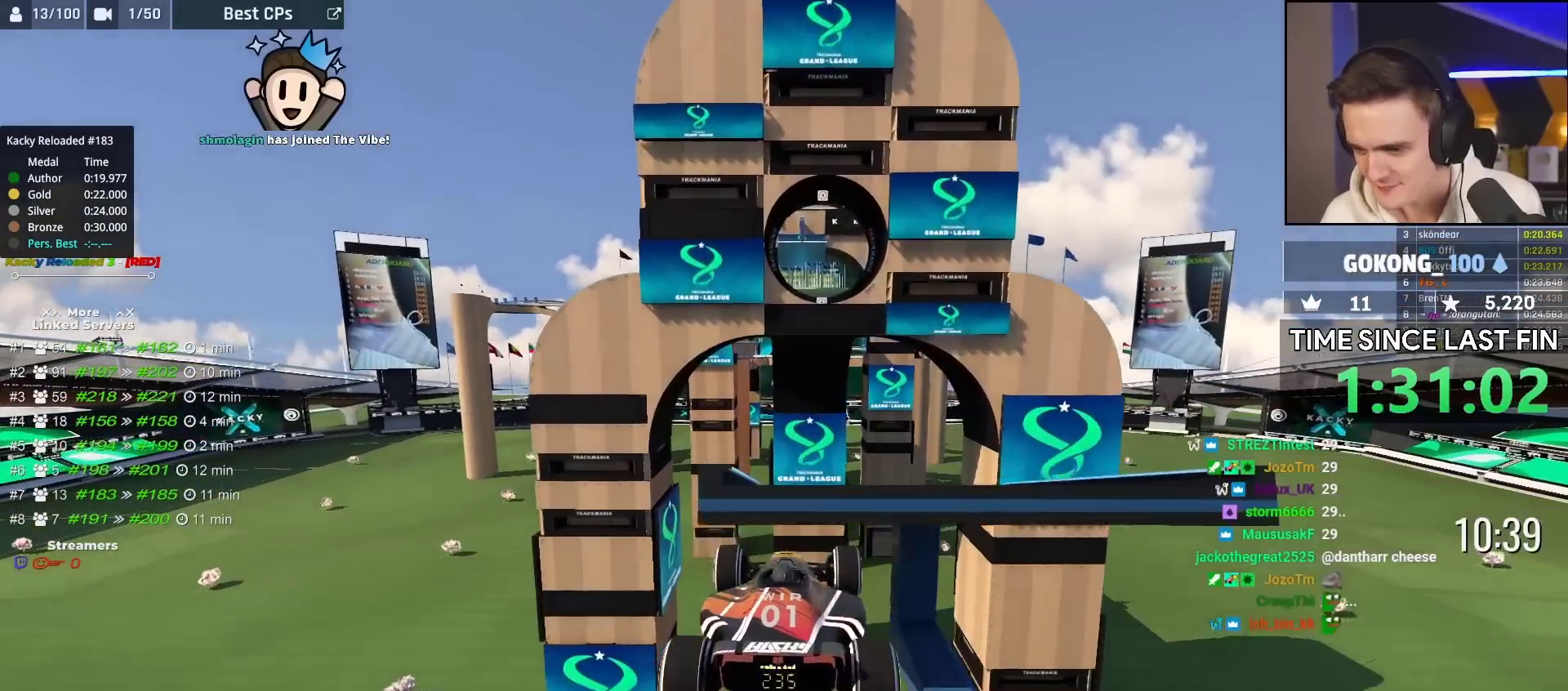
{"keys": ["up"], "events": [[50, "left", "down"], [133, "brake", "up"], [500, "left", "up"]]}
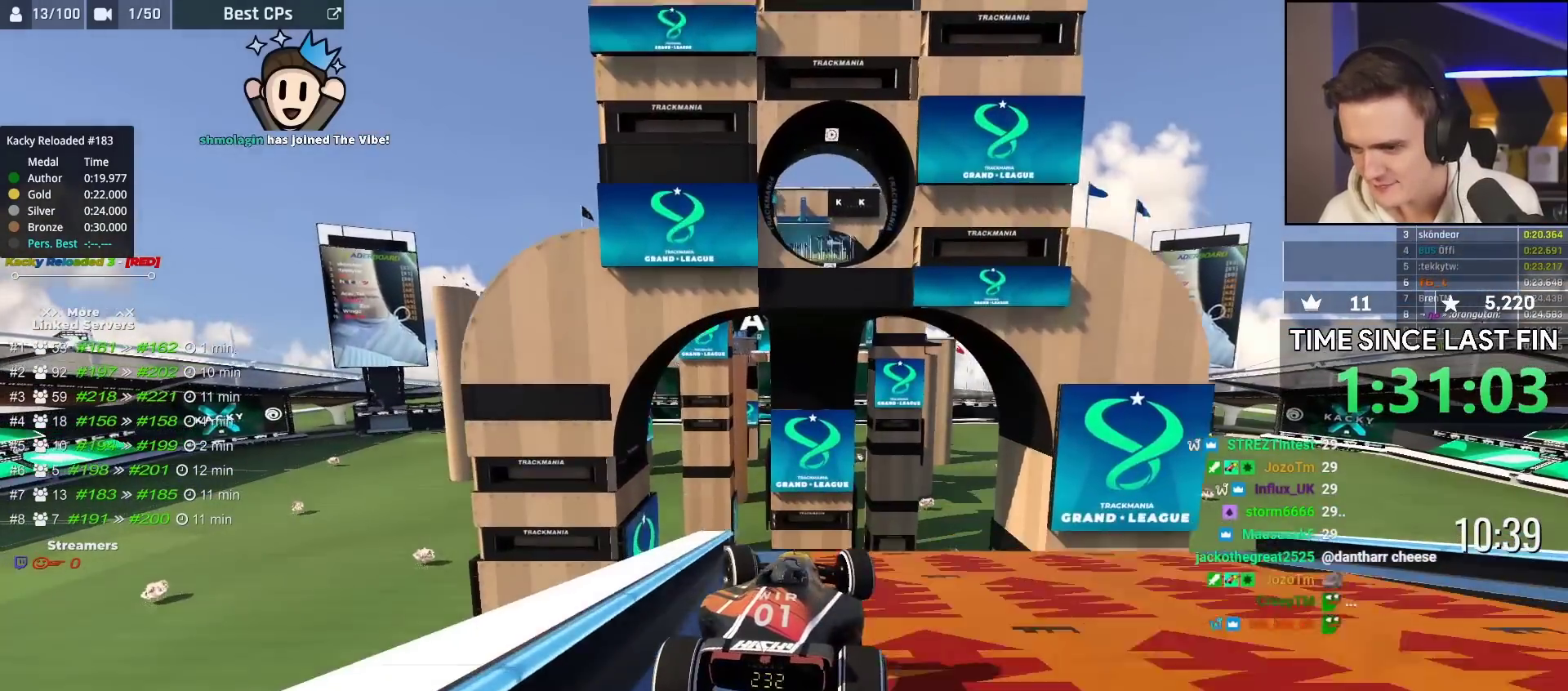
{"keys": ["brake", "left", "up"], "events": [[450, "brake", "down"], [500, "left", "down"]]}
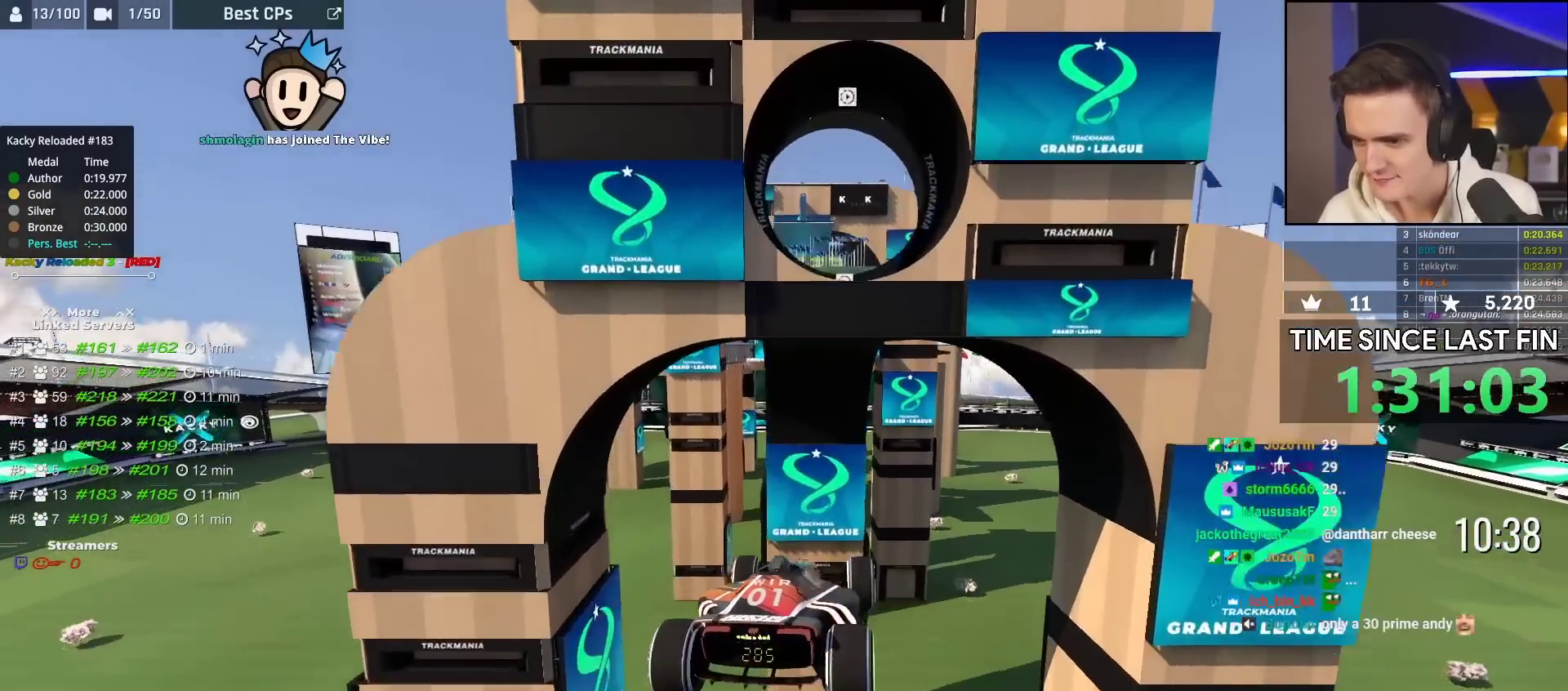
{"keys": ["left"], "events": [[133, "brake", "up"], [283, "up", "up"]]}
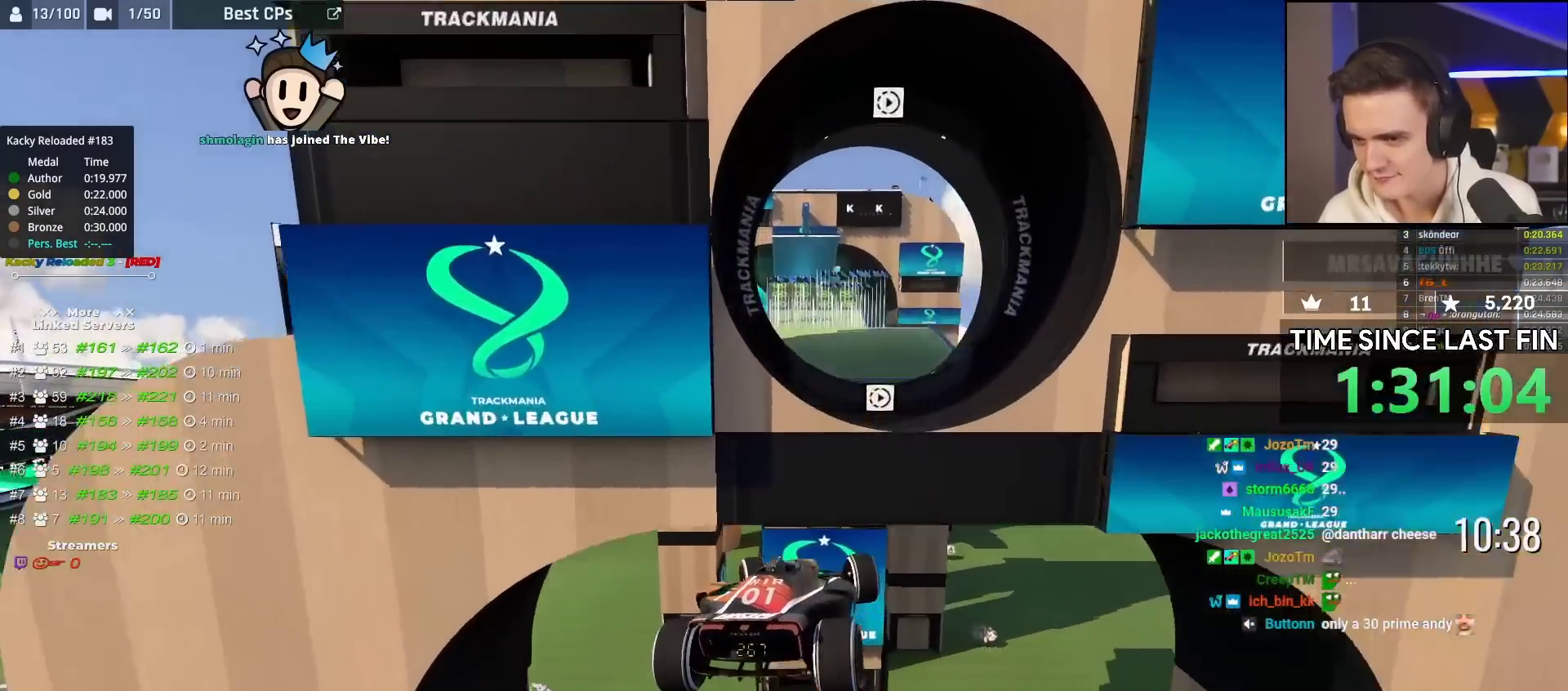
{"keys": ["right", "up"], "events": [[250, "left", "up"], [283, "right", "down"], [383, "up", "down"]]}
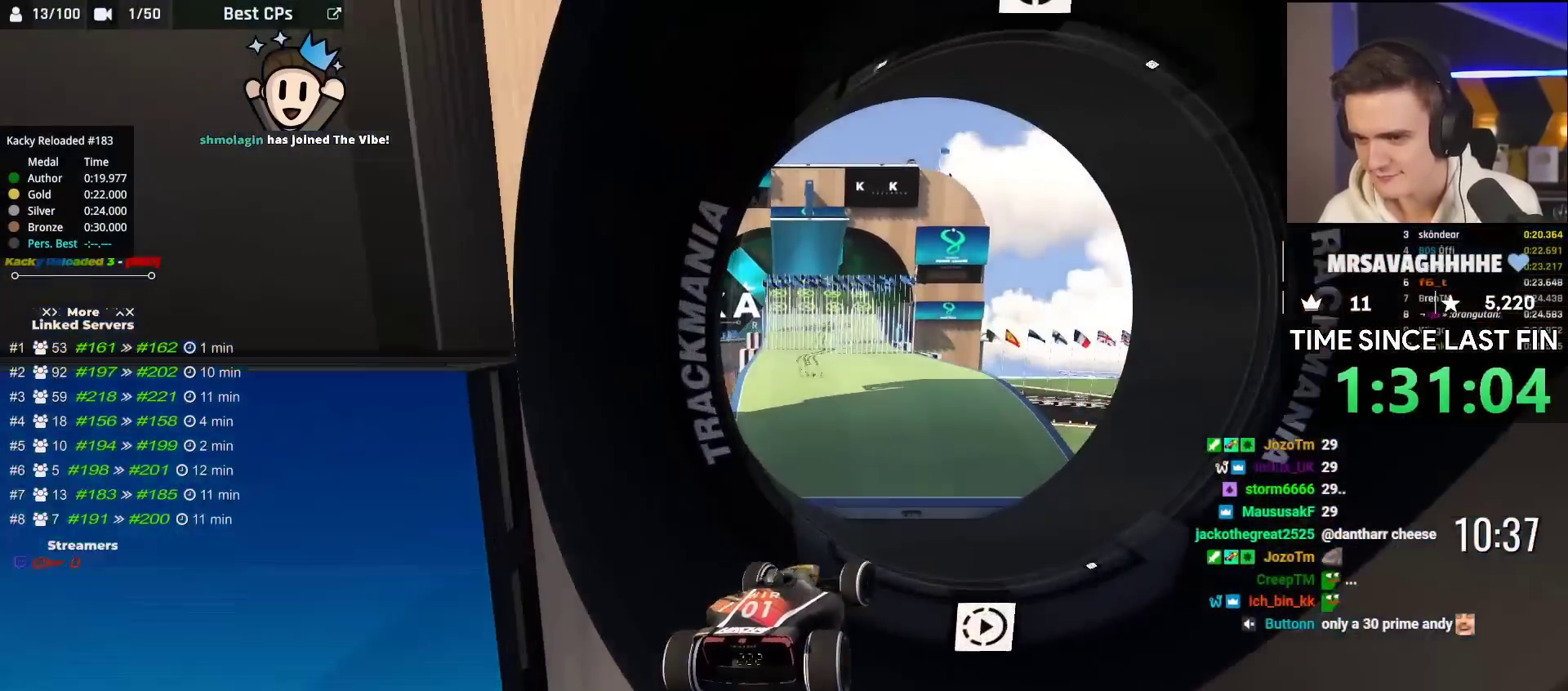
{"keys": ["right"], "events": [[33, "up", "up"]]}
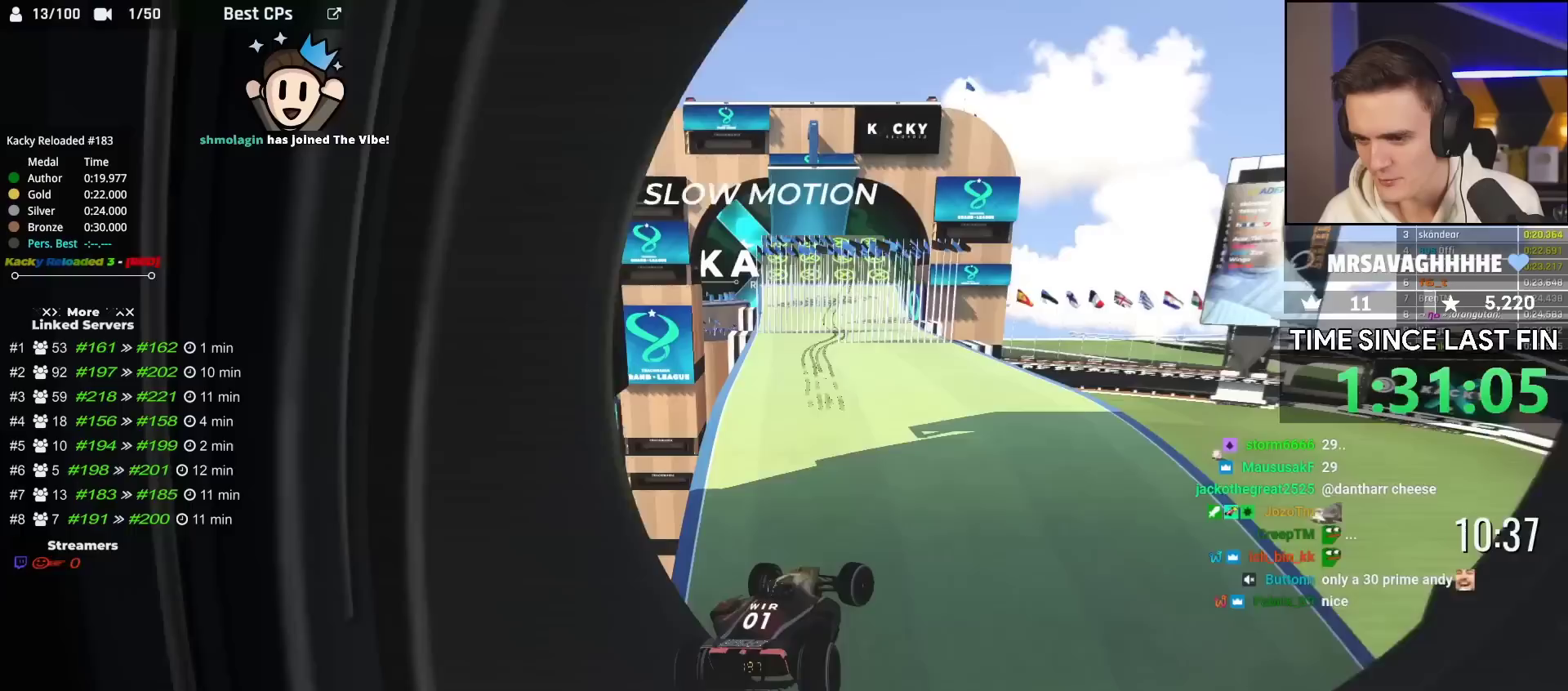
{"keys": ["right"], "events": []}
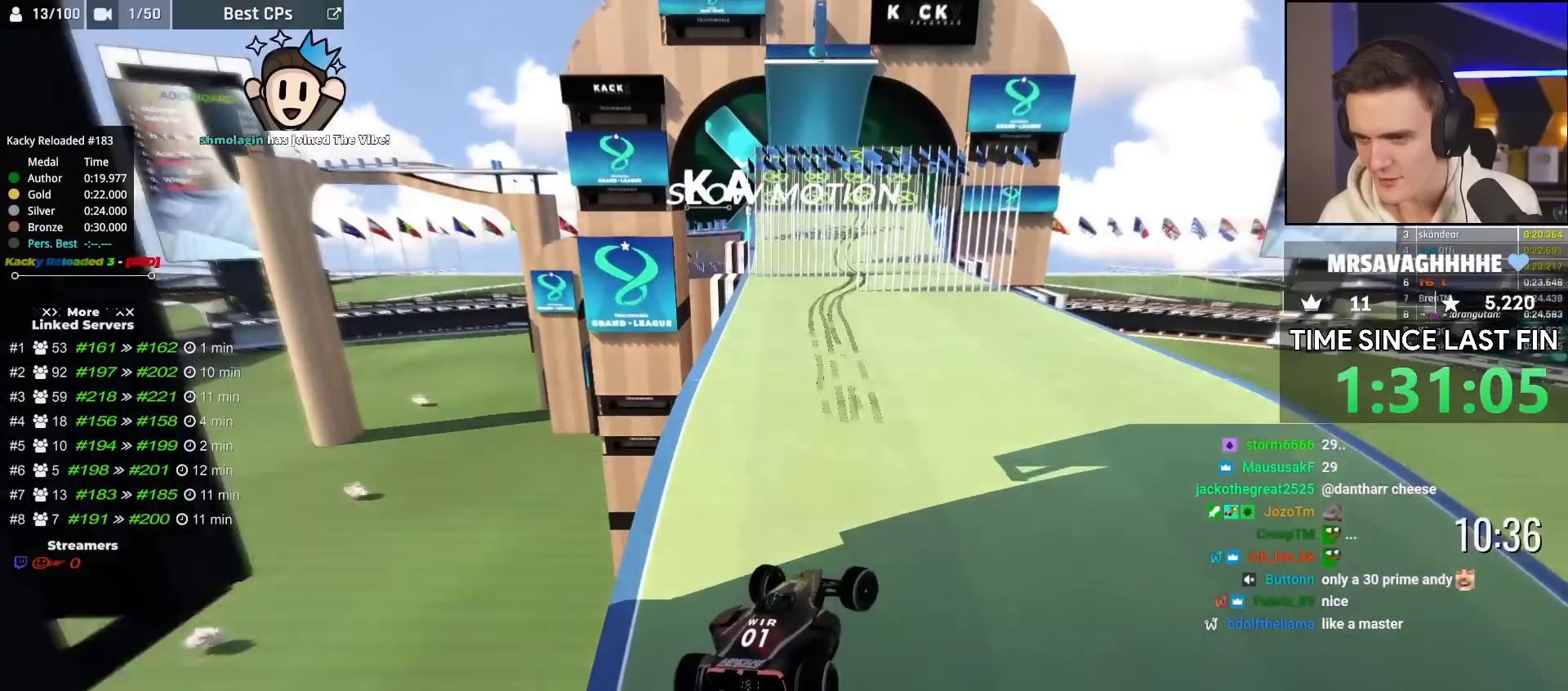
{"keys": [], "events": [[383, "right", "up"]]}
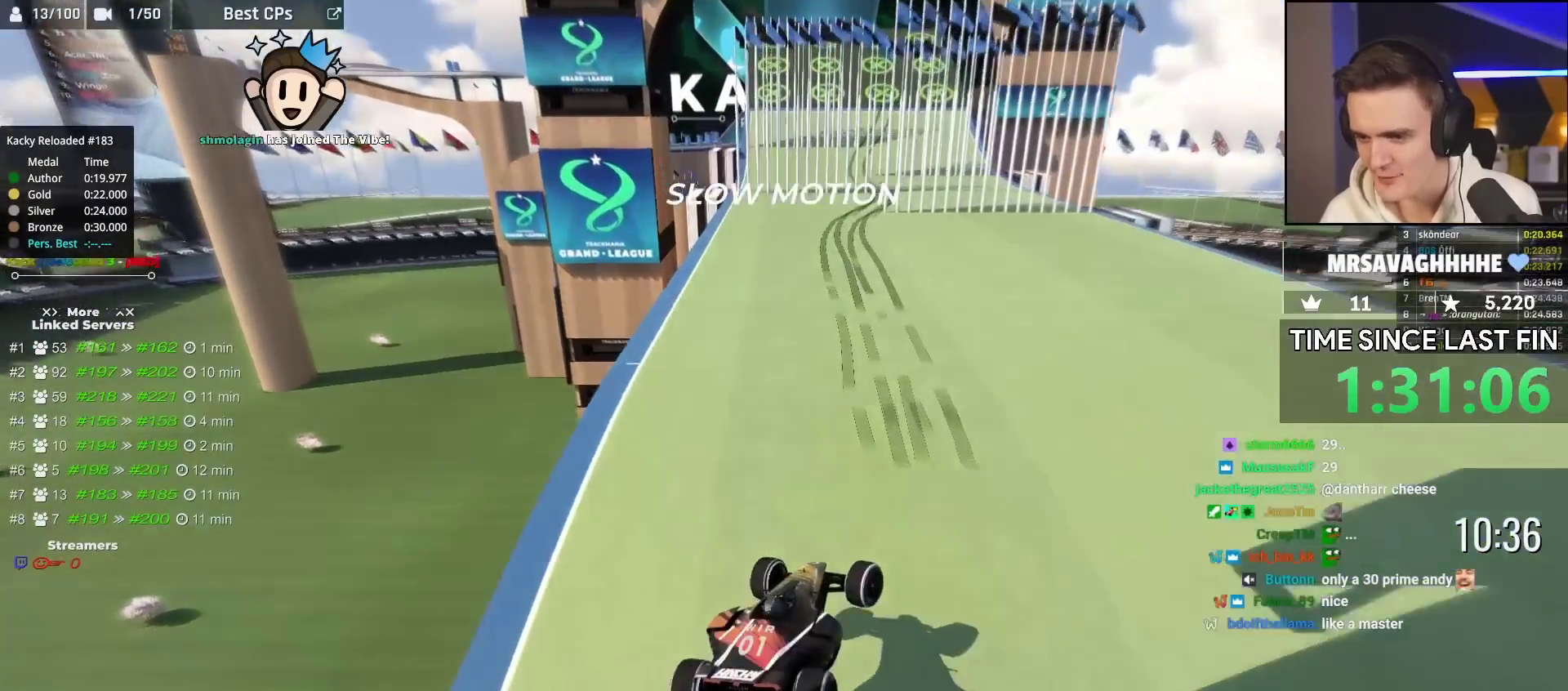
{"keys": [], "events": [[33, "left", "down"], [450, "left", "up"]]}
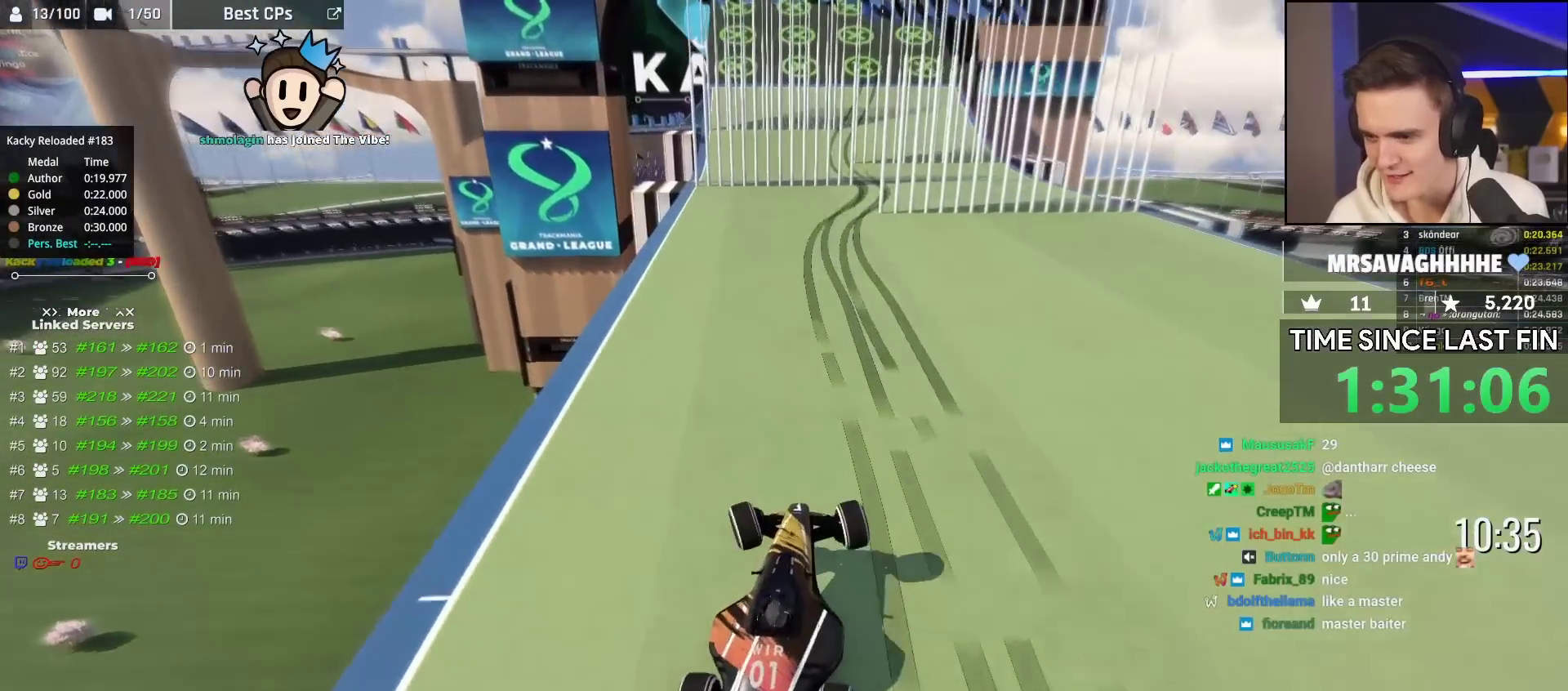
{"keys": ["brake"], "events": [[433, "brake", "down"]]}
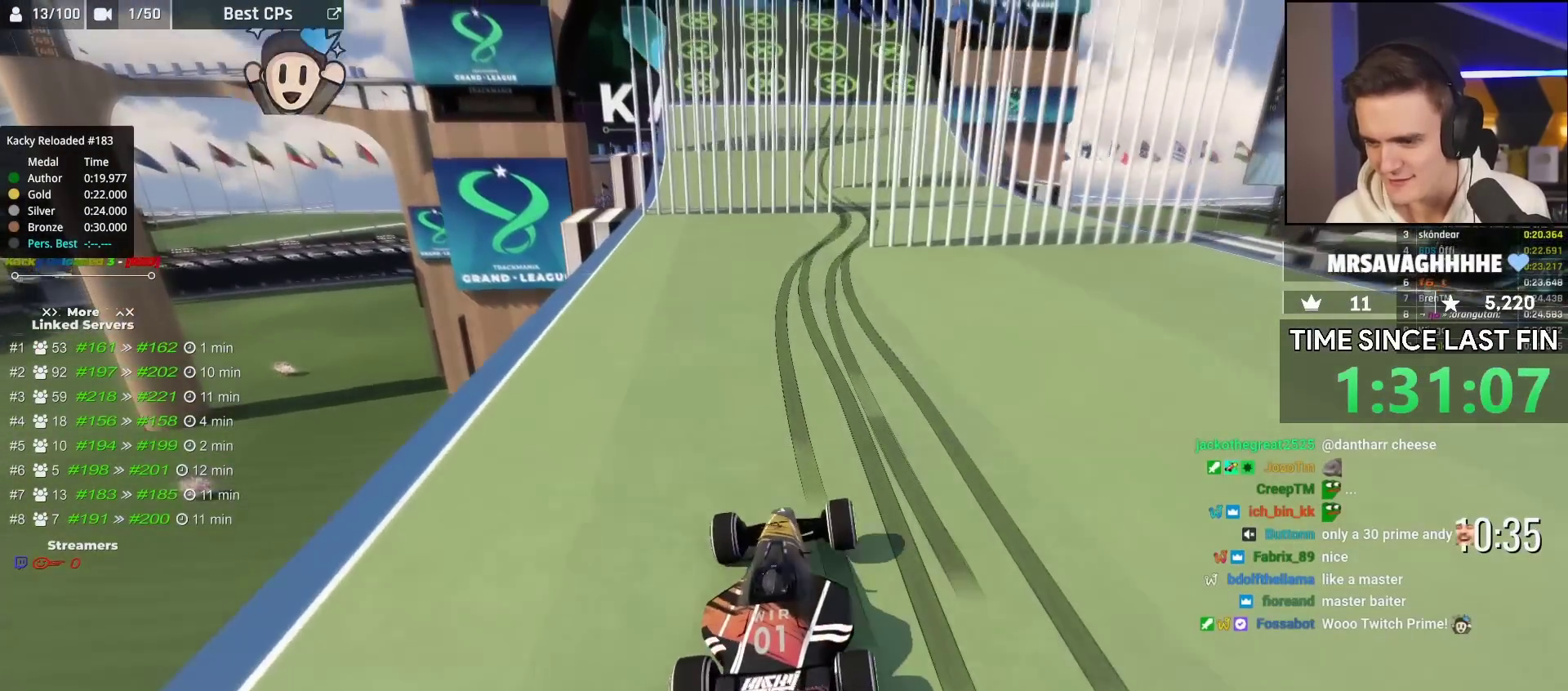
{"keys": ["right"], "events": [[83, "brake", "up"], [433, "right", "down"]]}